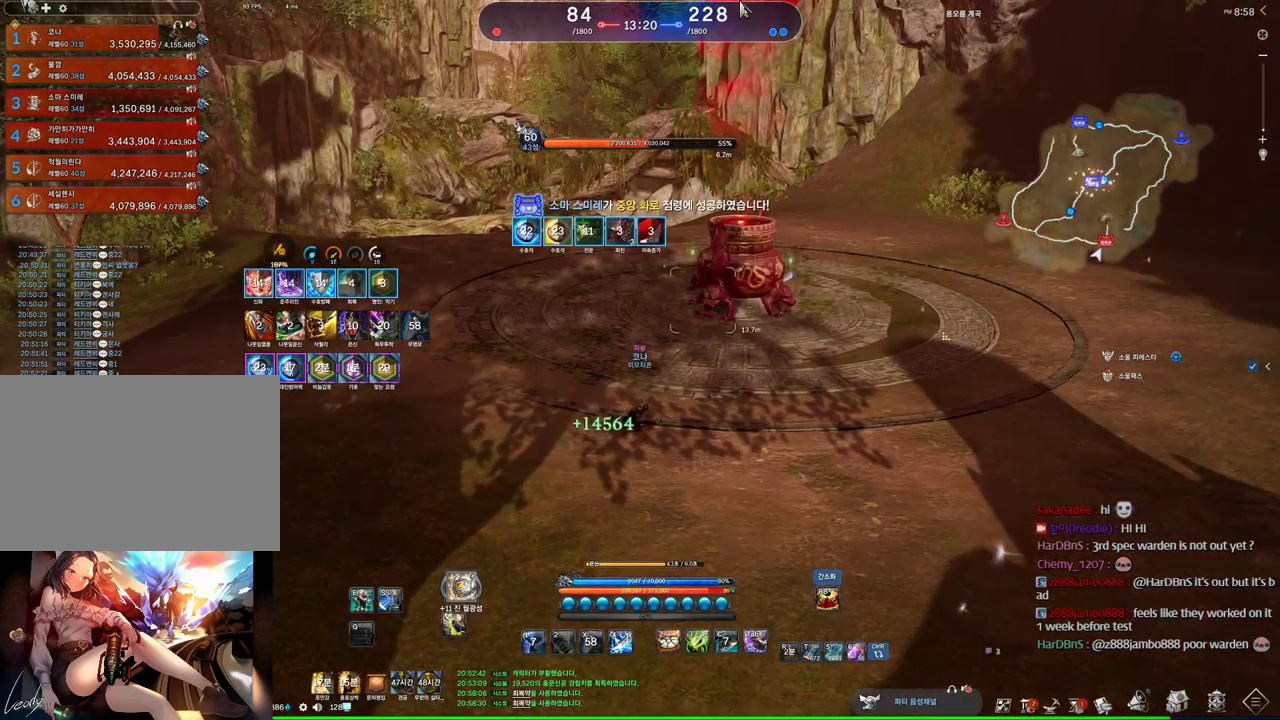
Gameplay with keyboard and mouse; each line is a JSON object with the keys and mouse buttons held at the frame after it. "events" lists presses ("down") and releases ("up") of "1", "2", "3", "4", "5", "a", "alt", "c", "ctrl", "d", "e", "f", "m", "q", "r", "s", "shift", "space", "t", "tab", "tilde", "v", "w", "x", "z", "mouse_left", "mouse_wheel" and "mouse_right" between this image and that frame as [ms after this image, input, new state], when the widget could be followed in between. "mouse_left", "mouse_wheel", "mouse_right" = the "left", "wheel", "right" buttons of the "mouse" list. No other keys are recorded. "wheel" means that the mouse wheel is clicked or scrolled. Mouse movement is not recorded. Not read: other_keys.
{"keys": [], "mouse": [], "events": [[200, "alt", "up"]]}
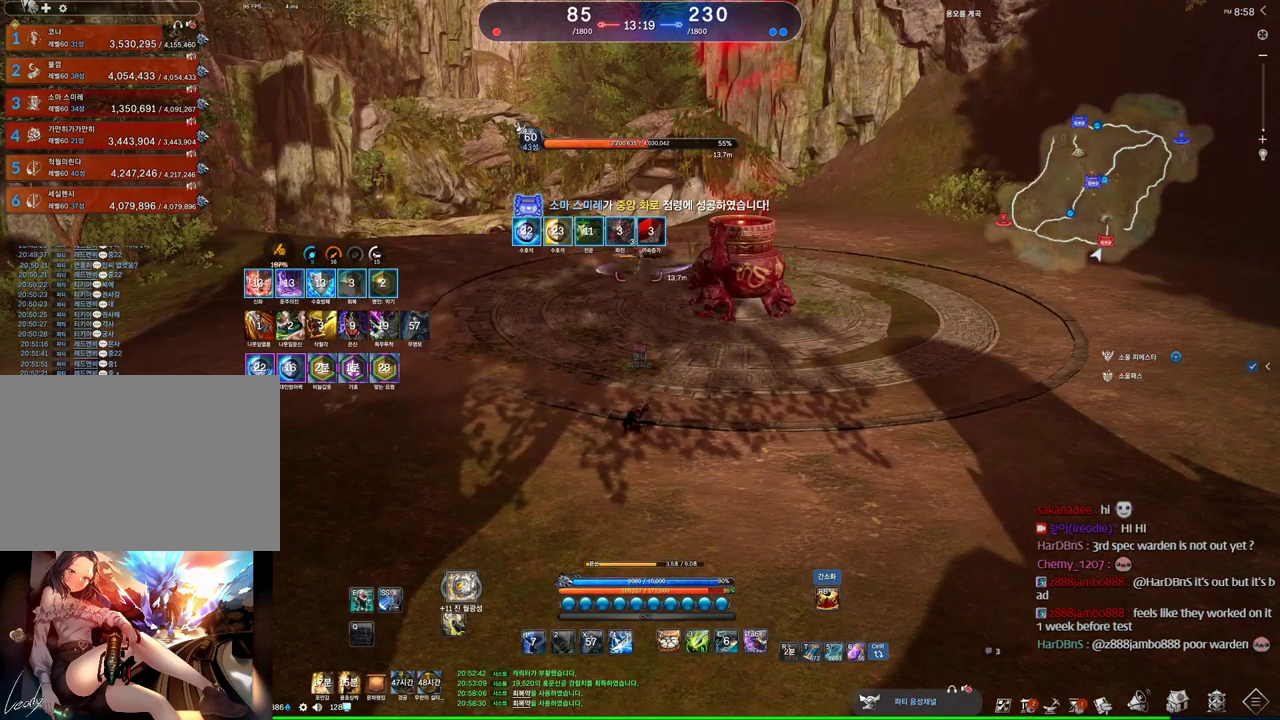
{"keys": [], "mouse": [], "events": []}
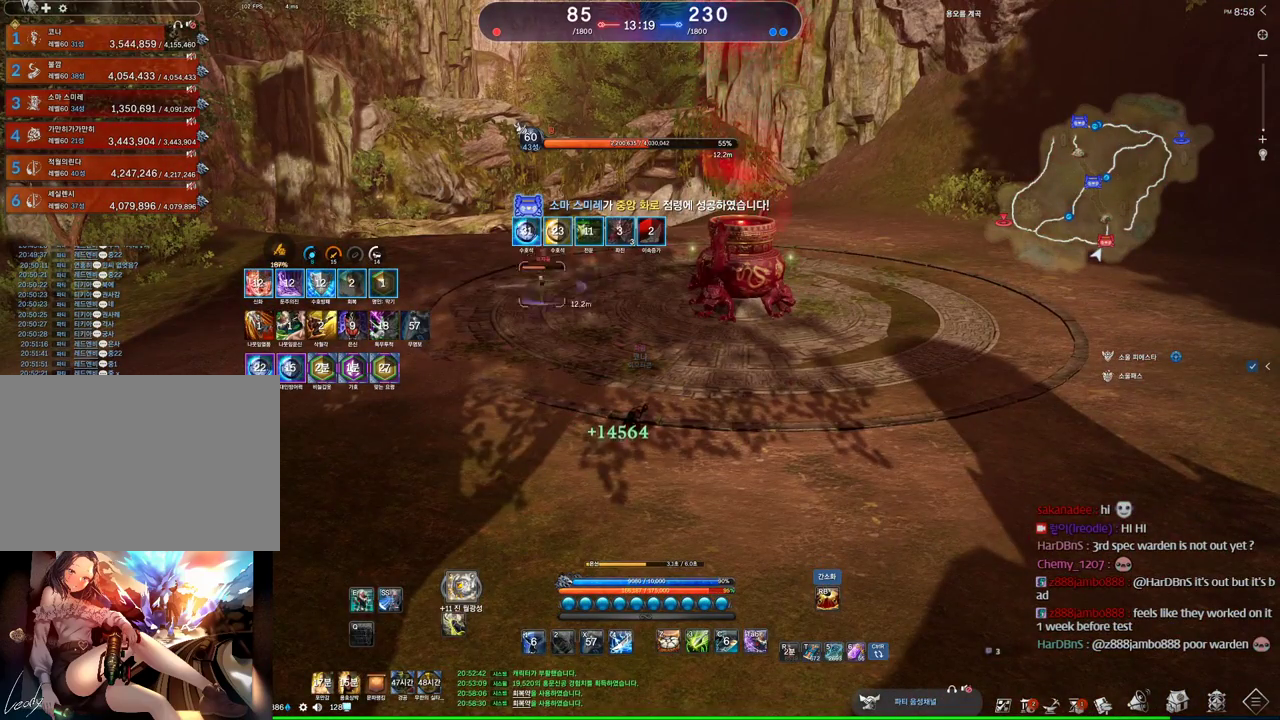
{"keys": [], "mouse": [], "events": []}
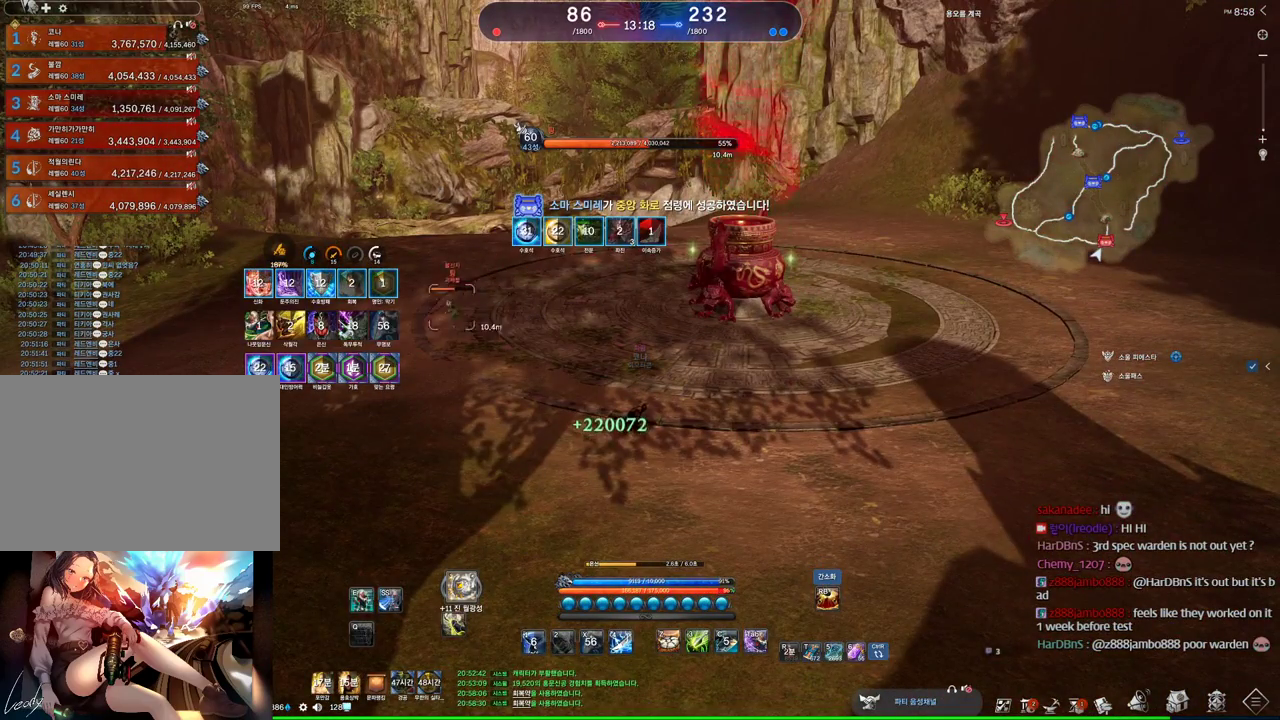
{"keys": [], "mouse": [], "events": []}
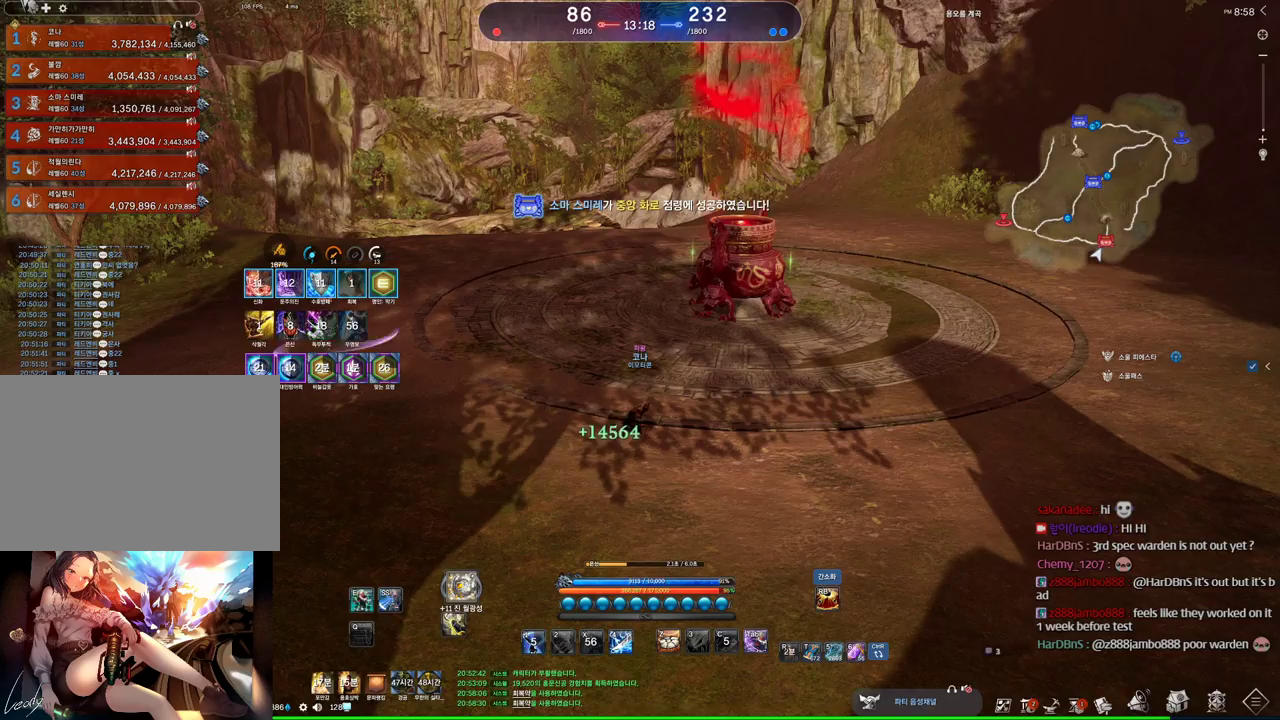
{"keys": [], "mouse": [], "events": []}
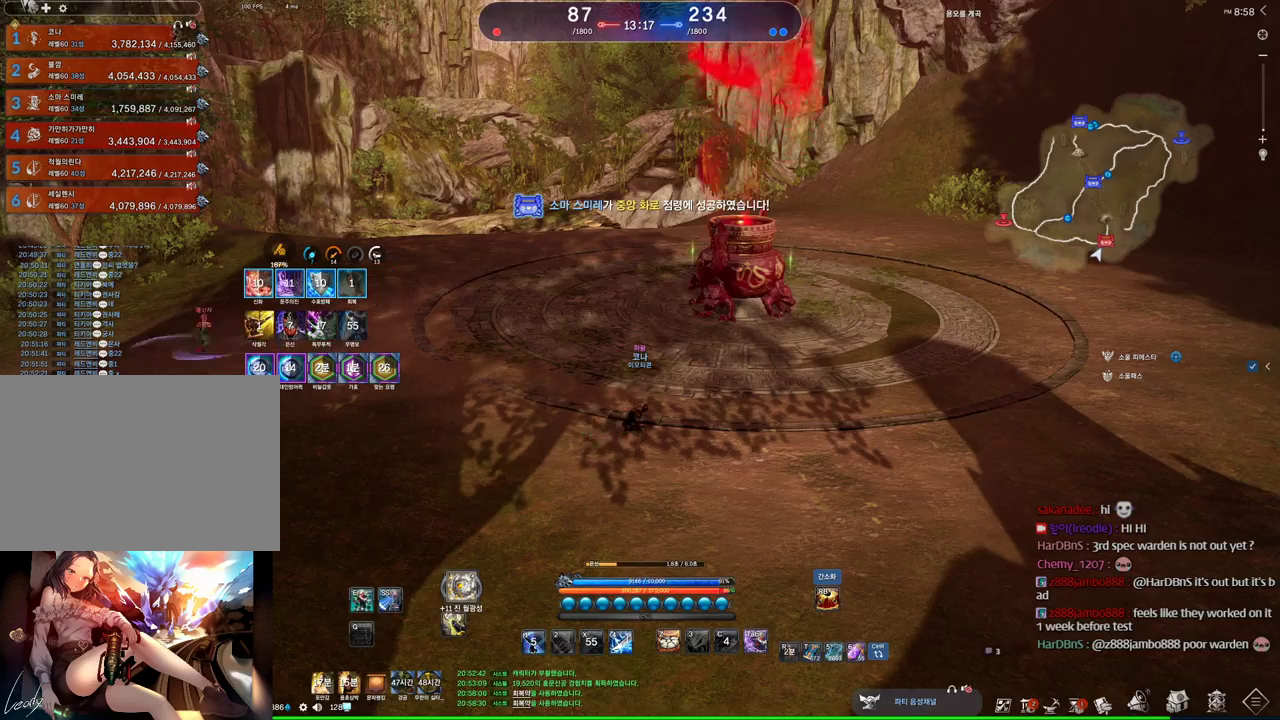
{"keys": ["alt"], "mouse": [], "events": [[367, "alt", "down"]]}
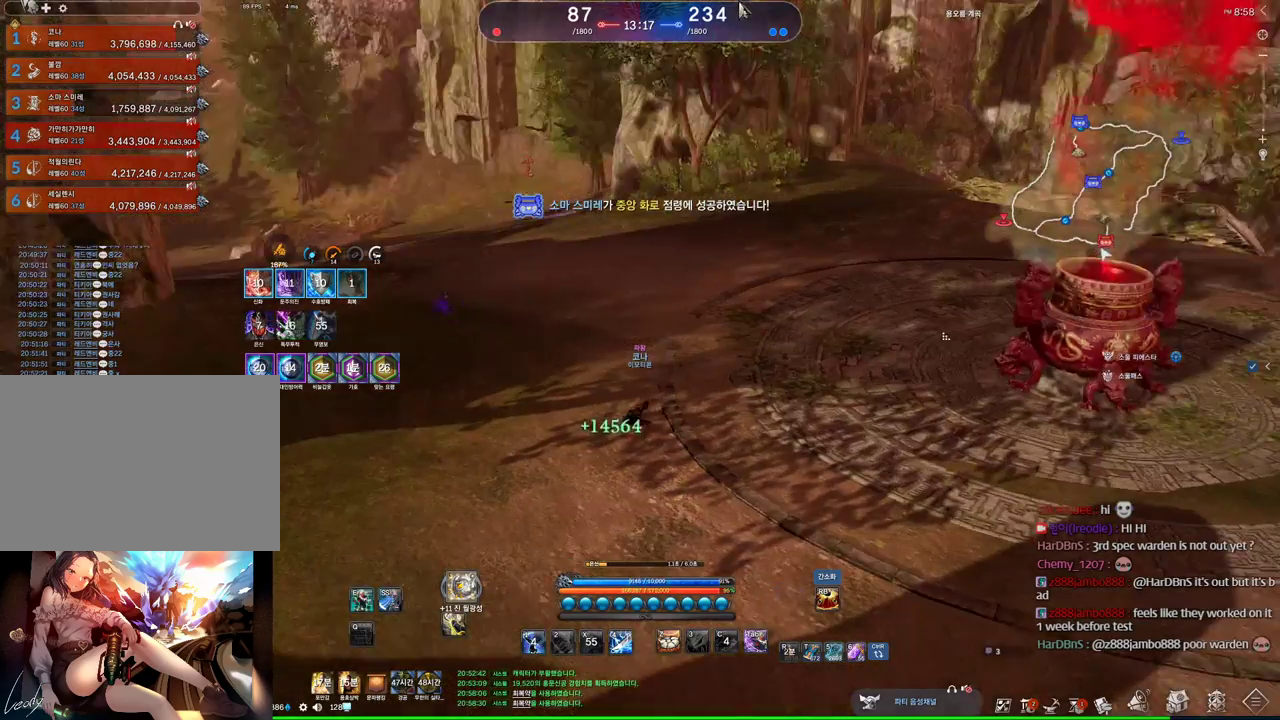
{"keys": ["alt"], "mouse": [], "events": [[300, "mouse_left", "down"], [300, "mouse_right", "down"], [367, "mouse_left", "up"], [367, "mouse_right", "up"]]}
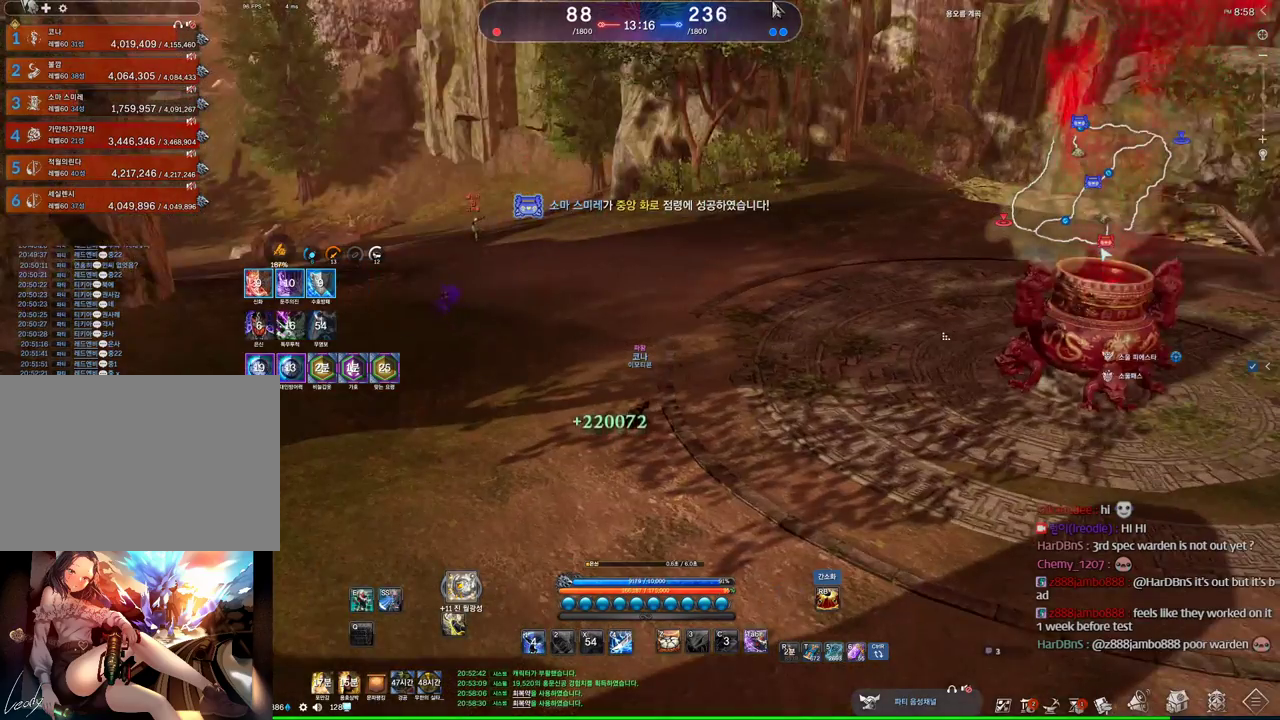
{"keys": [], "mouse": [], "events": [[34, "alt", "up"]]}
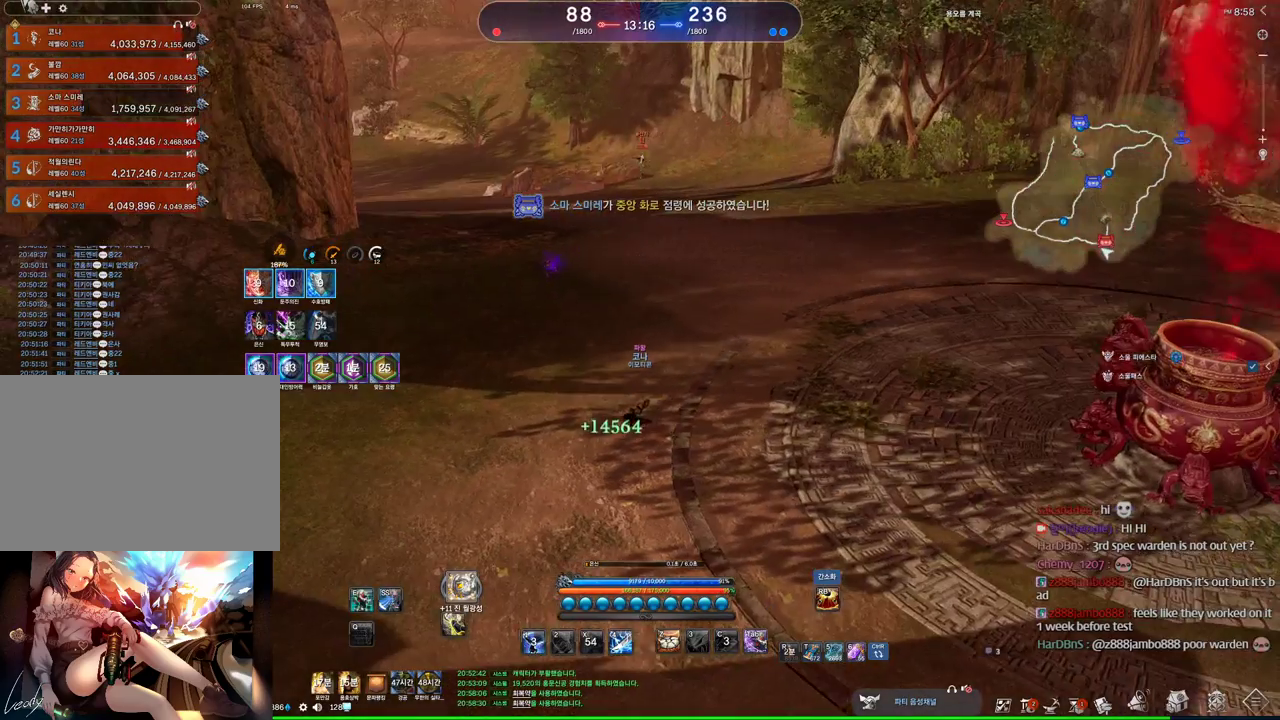
{"keys": [], "mouse": [], "events": []}
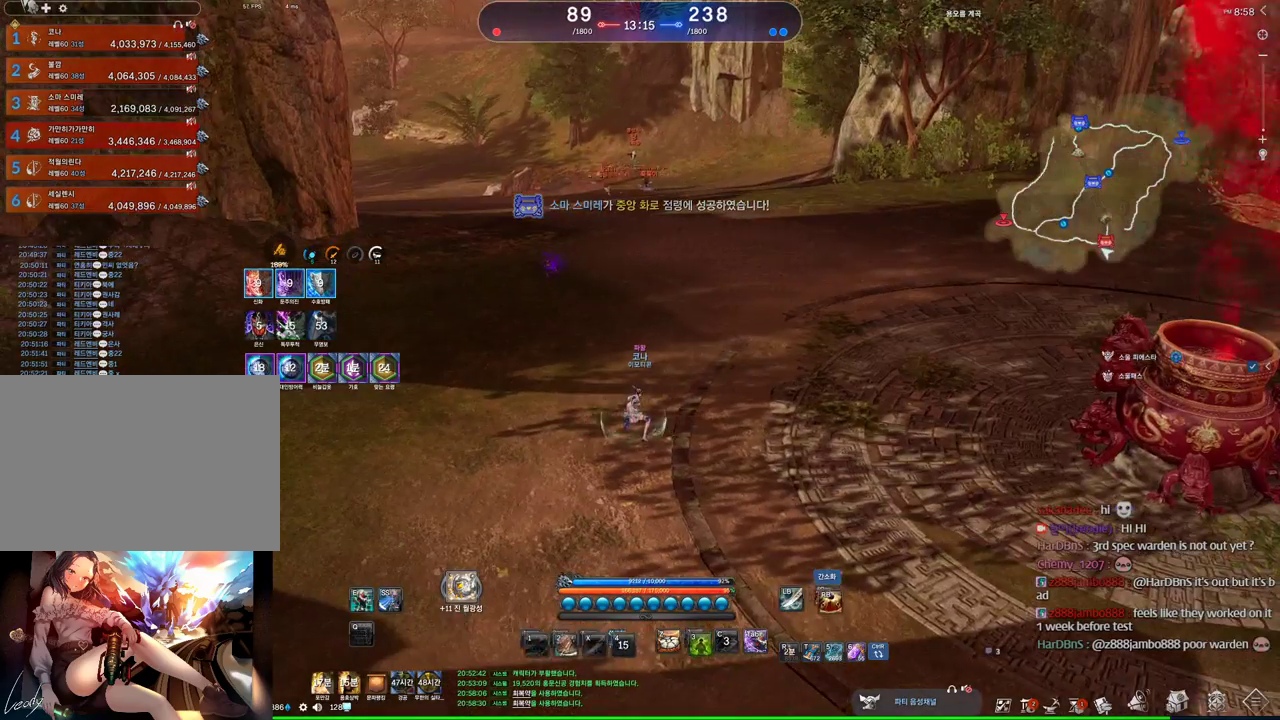
{"keys": ["e"], "mouse": [], "events": [[434, "e", "down"]]}
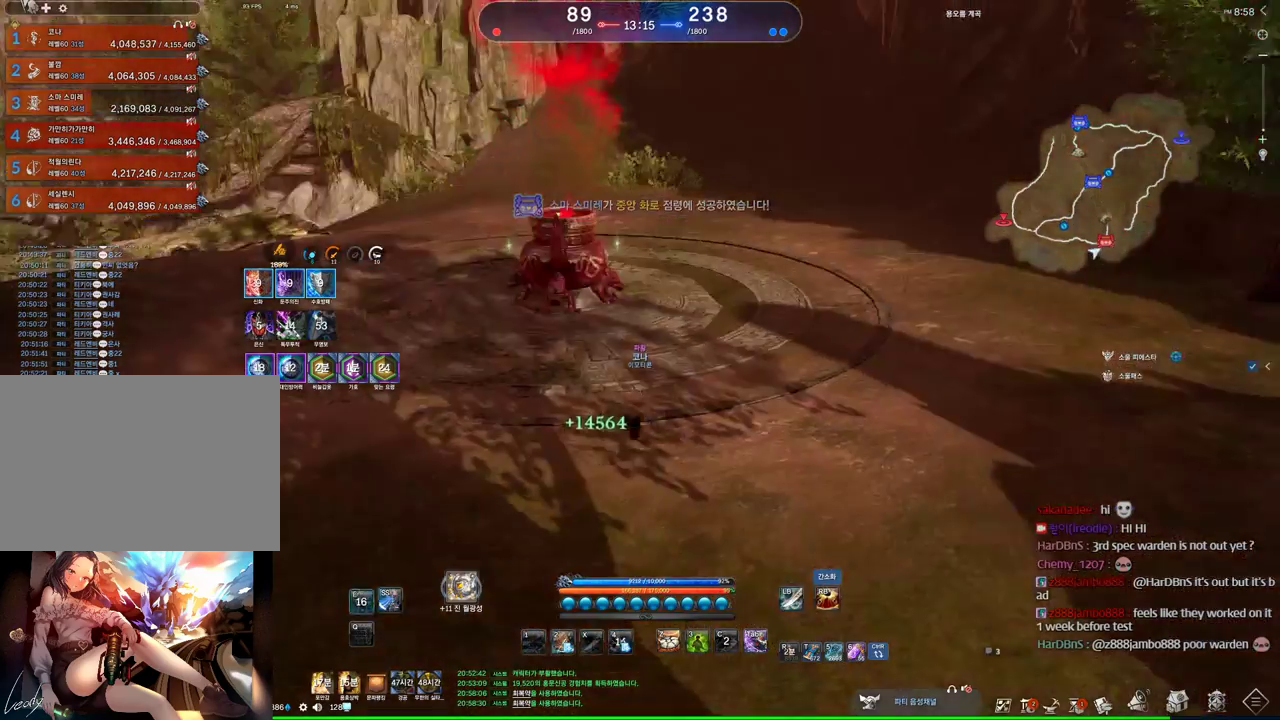
{"keys": ["d", "w"], "mouse": ["wheel"], "events": [[34, "e", "up"], [167, "w", "down"], [267, "mouse_wheel", "down"], [300, "d", "down"]]}
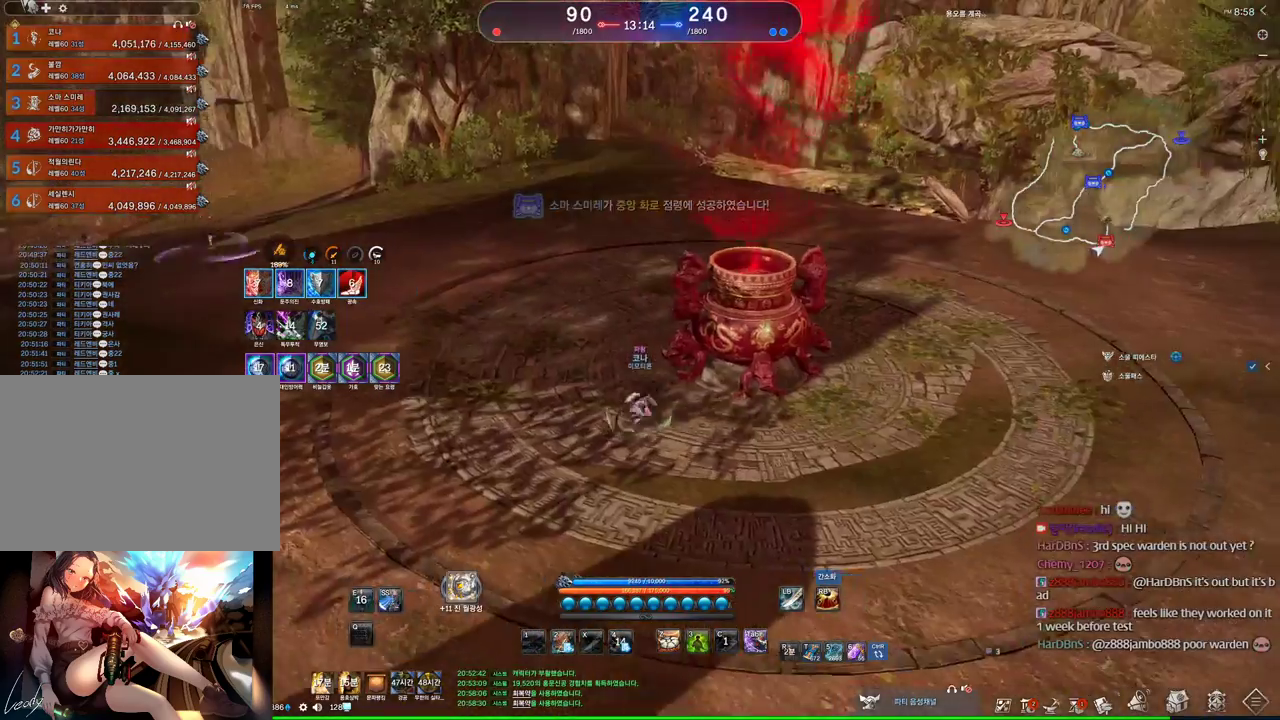
{"keys": ["d"], "mouse": [], "events": [[34, "mouse_wheel", "up"], [234, "w", "up"]]}
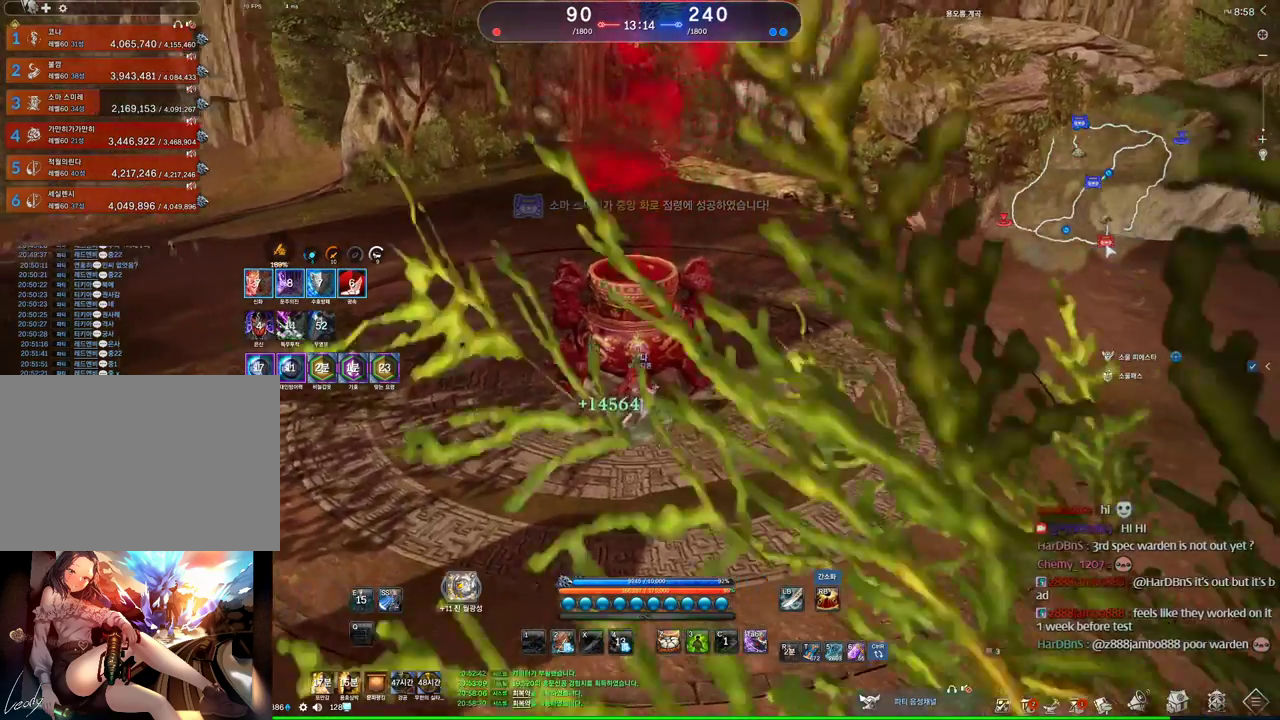
{"keys": ["f"], "mouse": [], "events": [[67, "w", "down"], [200, "d", "up"], [234, "w", "up"], [334, "f", "down"]]}
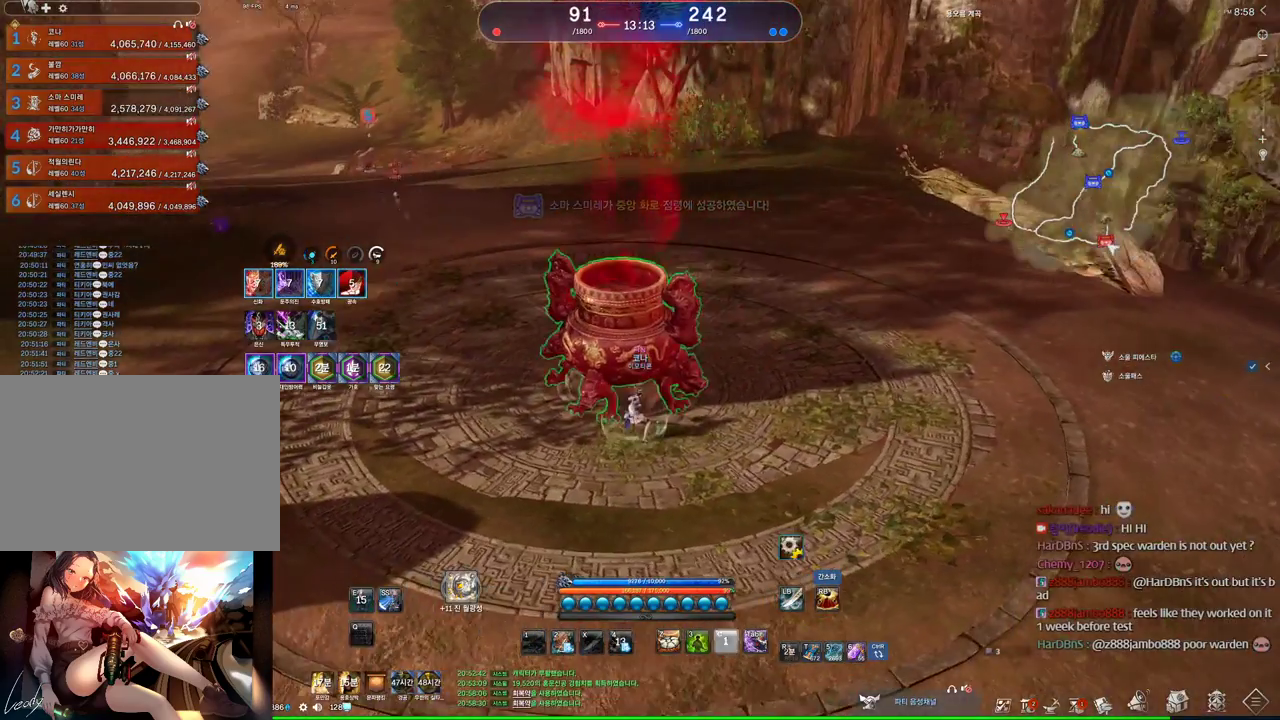
{"keys": [], "mouse": [], "events": [[34, "f", "up"], [334, "f", "down"], [434, "f", "up"]]}
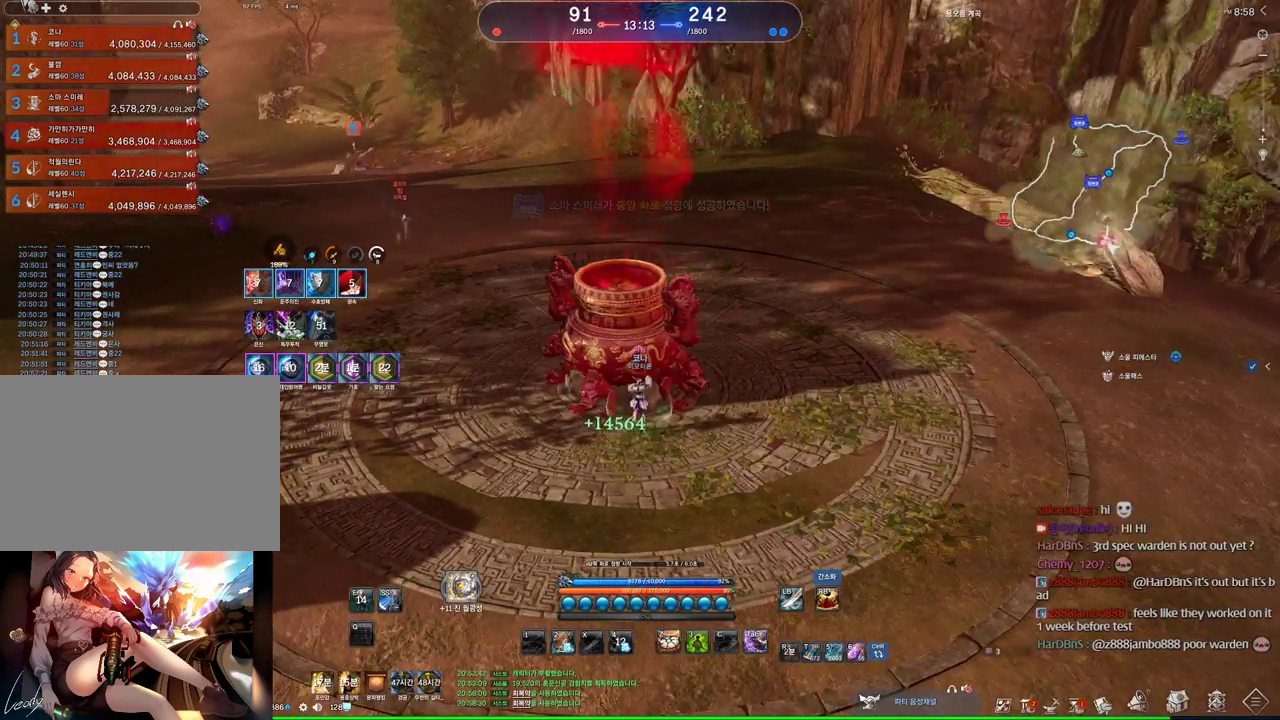
{"keys": ["s"], "mouse": [], "events": [[134, "a", "down"], [467, "s", "down"], [500, "a", "up"]]}
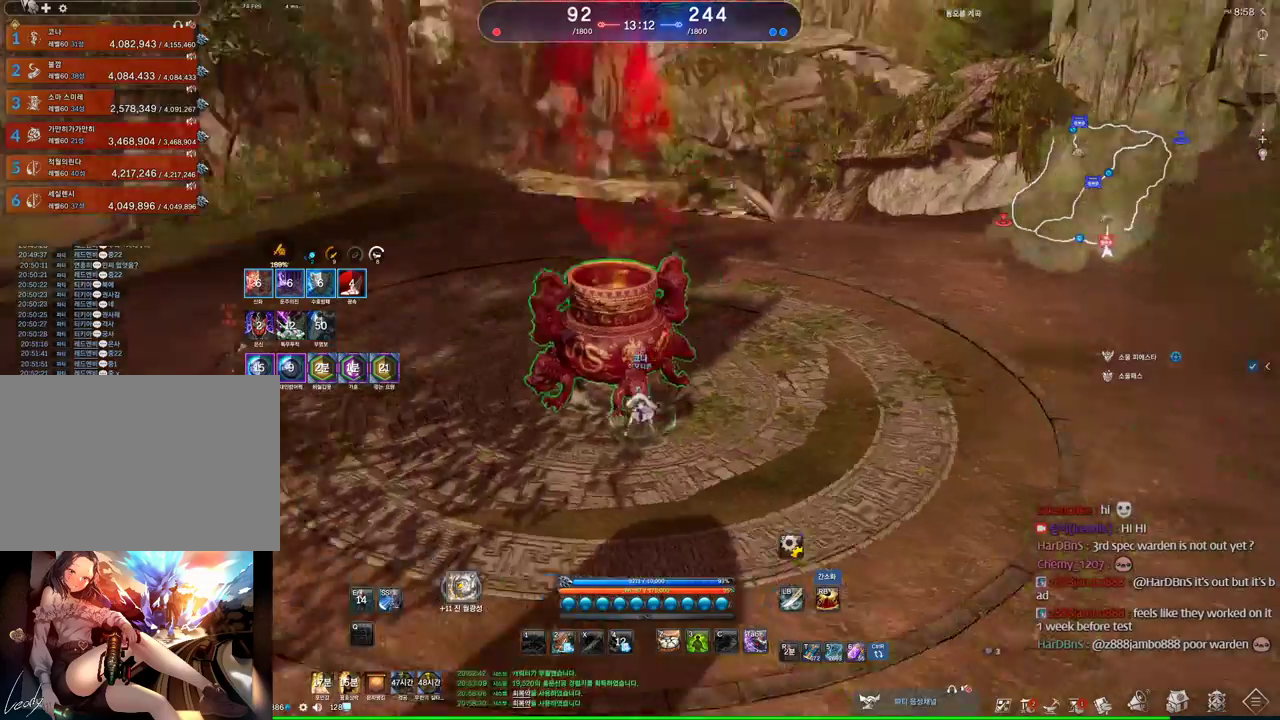
{"keys": [], "mouse": [], "events": [[67, "s", "up"], [100, "s", "down"], [167, "s", "up"], [367, "2", "down"], [434, "2", "up"]]}
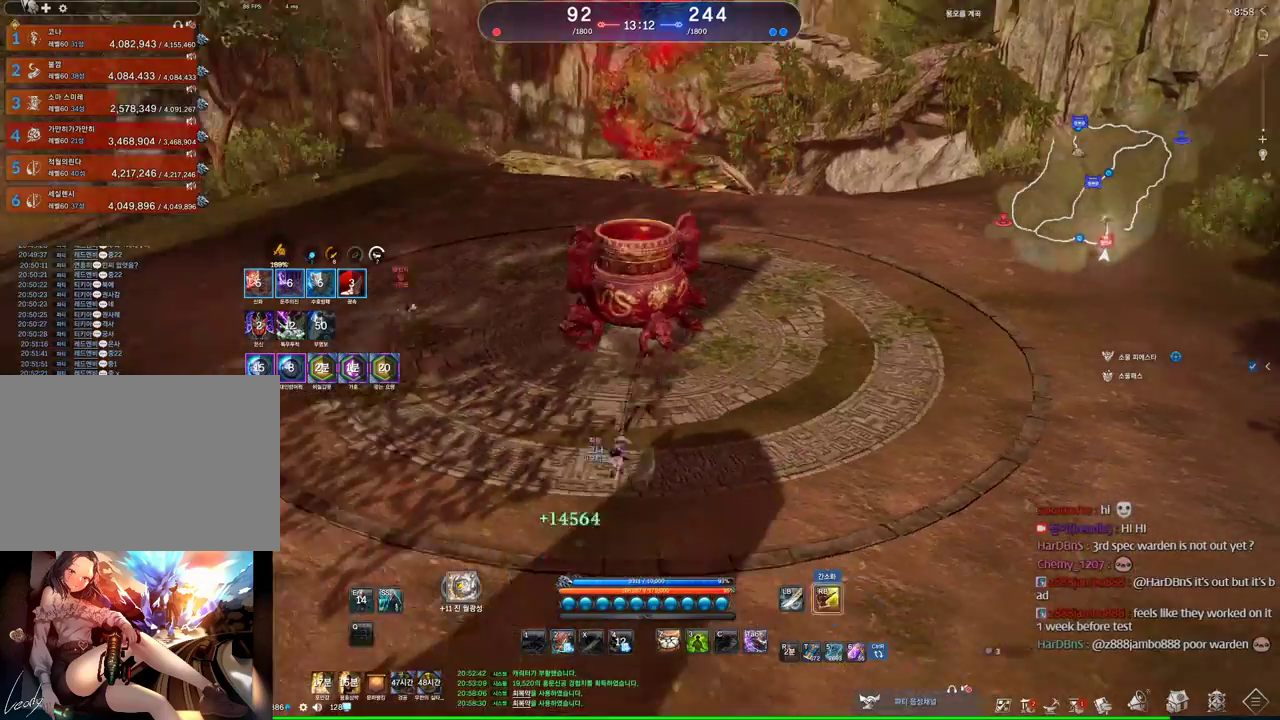
{"keys": [], "mouse": [], "events": []}
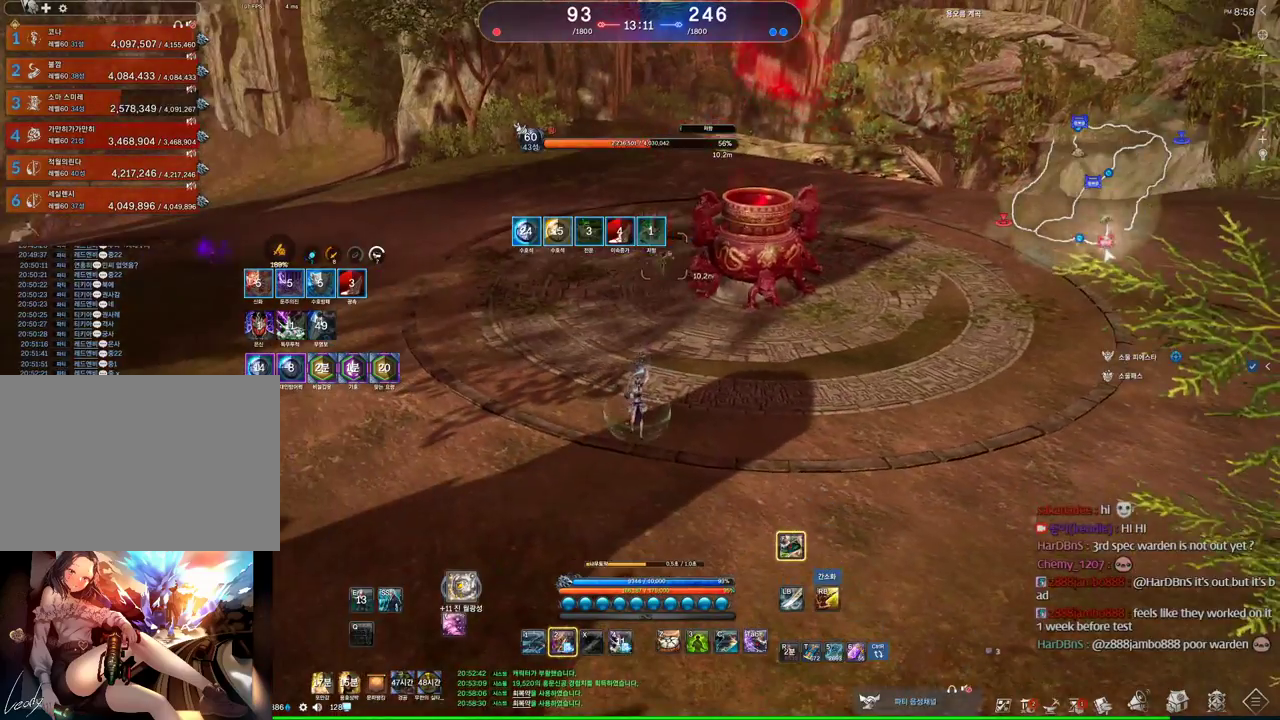
{"keys": [], "mouse": [], "events": []}
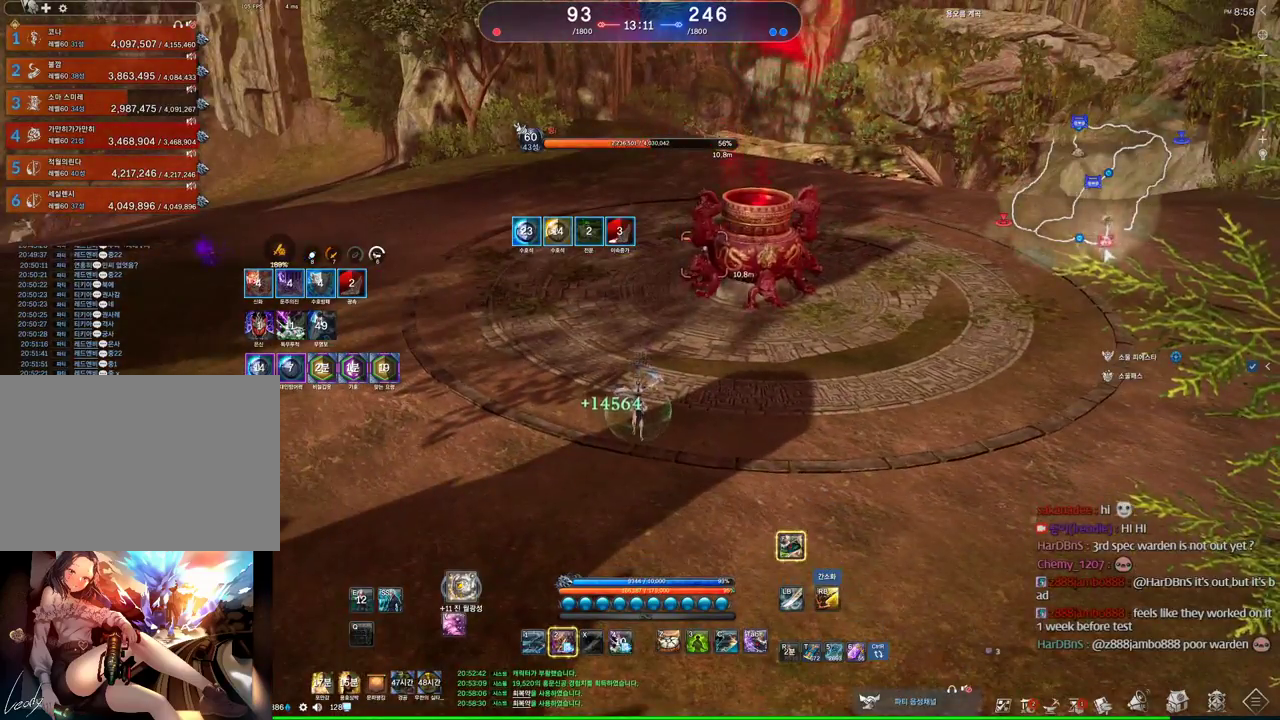
{"keys": ["f"], "mouse": [], "events": [[334, "f", "down"], [434, "f", "up"], [467, "f", "down"]]}
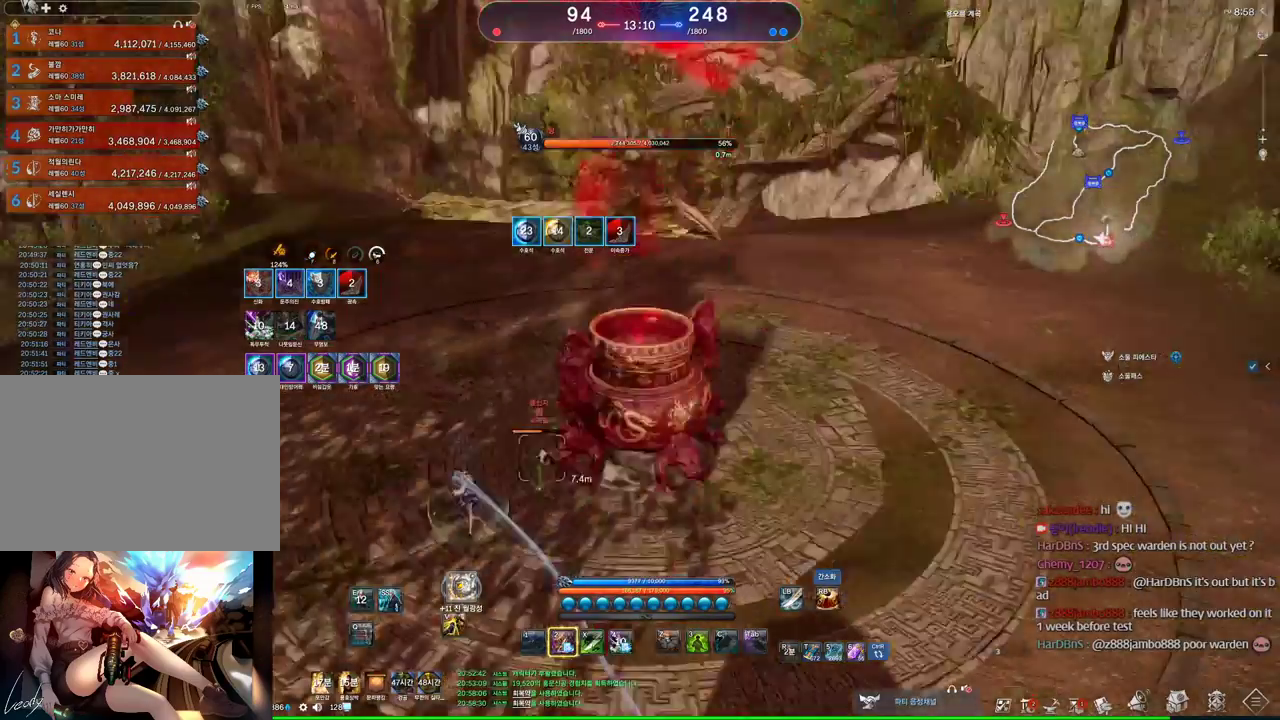
{"keys": ["q"], "mouse": [], "events": [[134, "f", "up"], [400, "q", "down"]]}
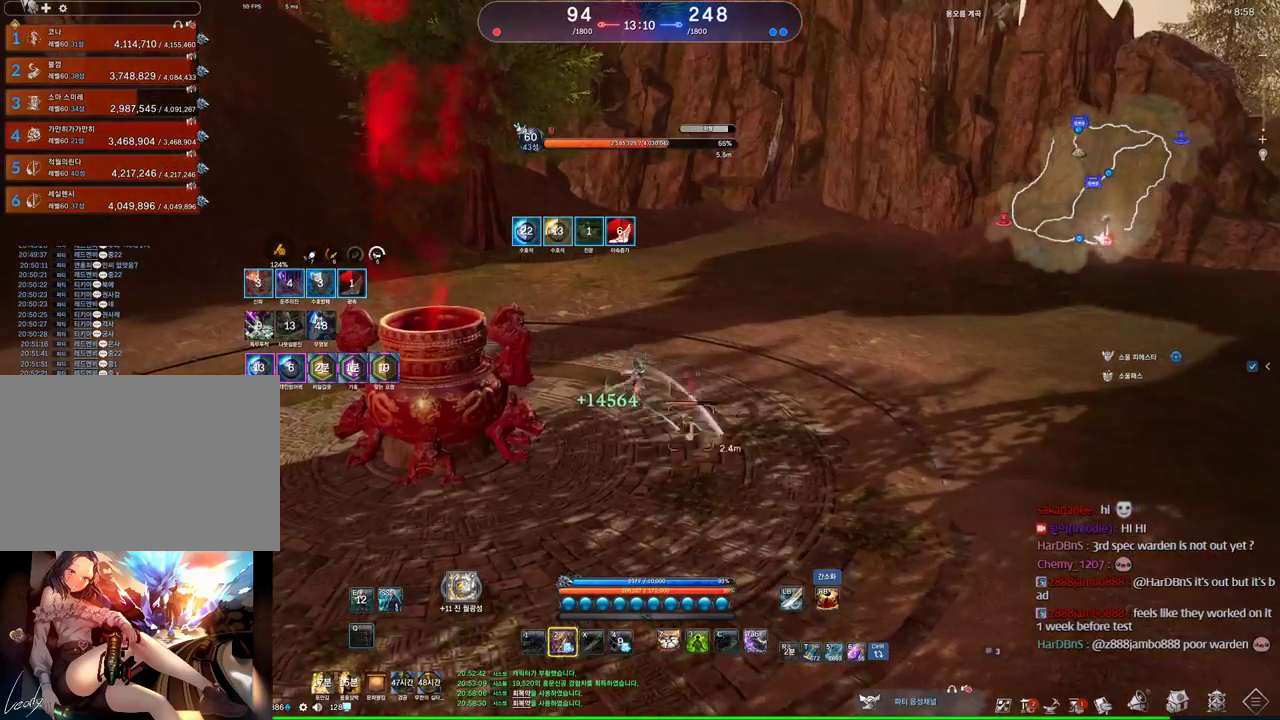
{"keys": [], "mouse": [], "events": [[167, "q", "up"], [300, "s", "down"], [367, "s", "up"], [400, "s", "down"], [500, "s", "up"]]}
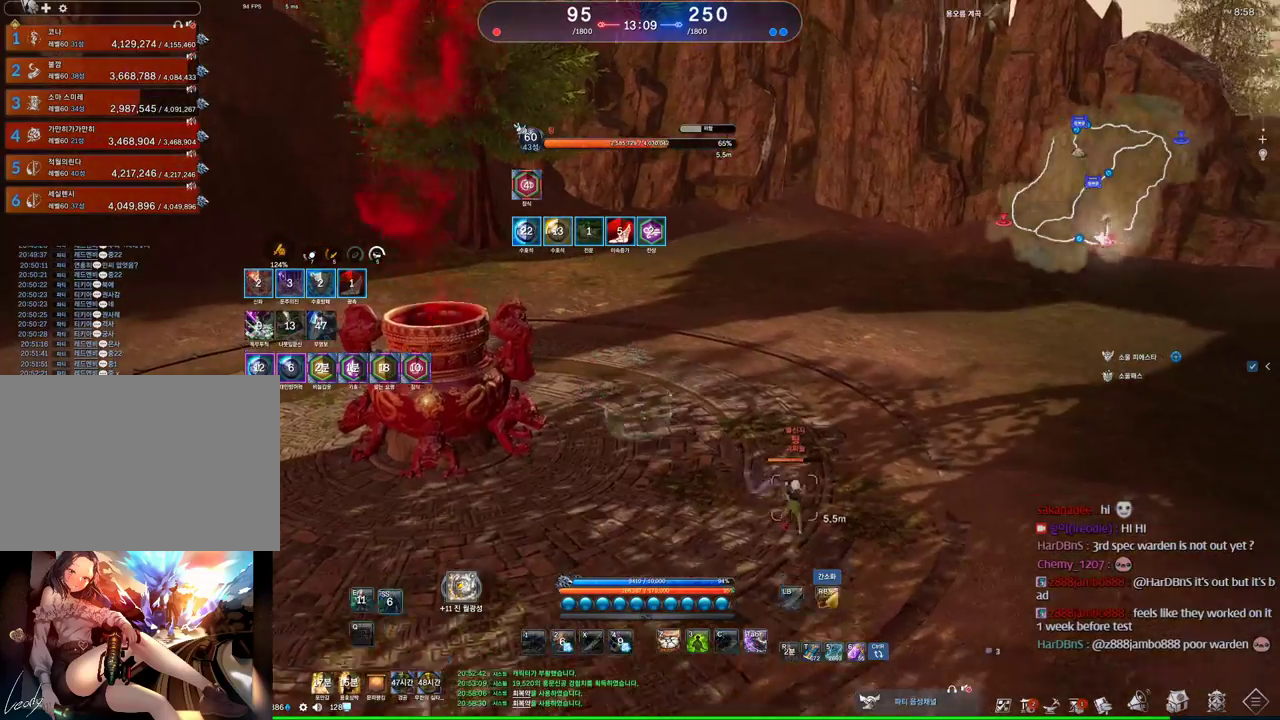
{"keys": [], "mouse": [], "events": [[300, "d", "down"], [334, "d", "up"], [367, "mouse_right", "down"], [467, "mouse_right", "up"]]}
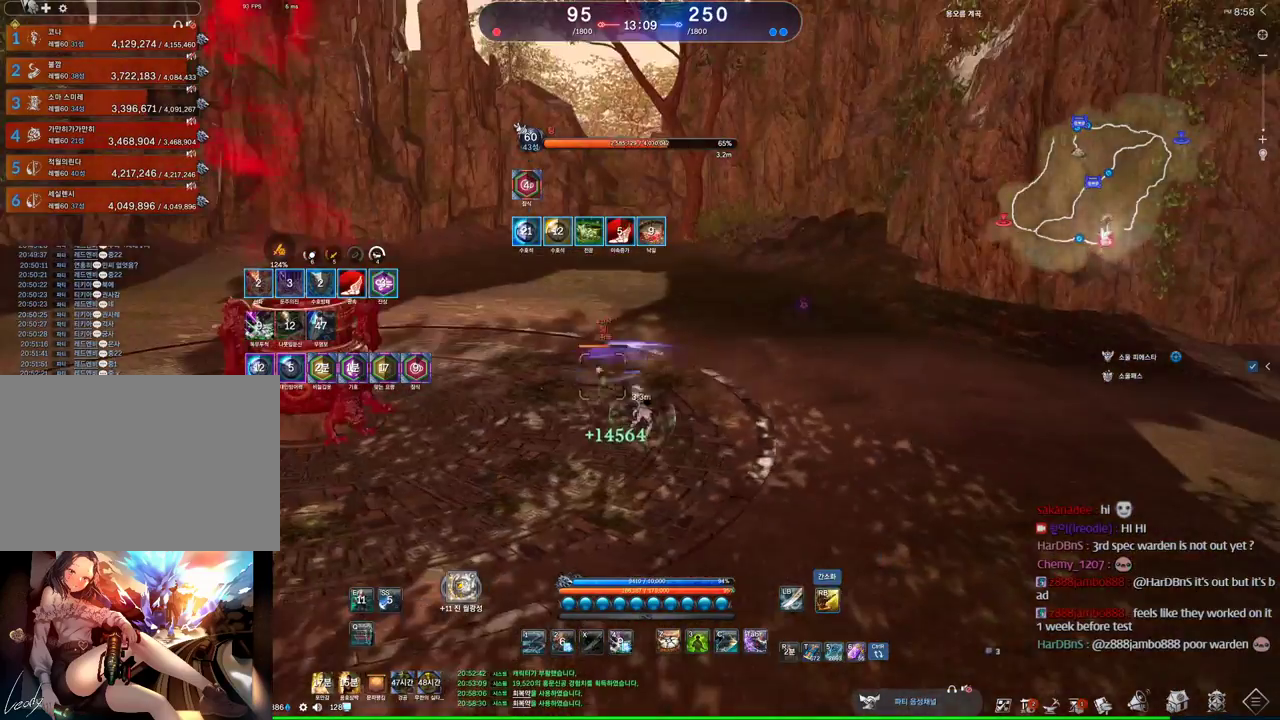
{"keys": ["w"], "mouse": [], "events": [[167, "w", "down"]]}
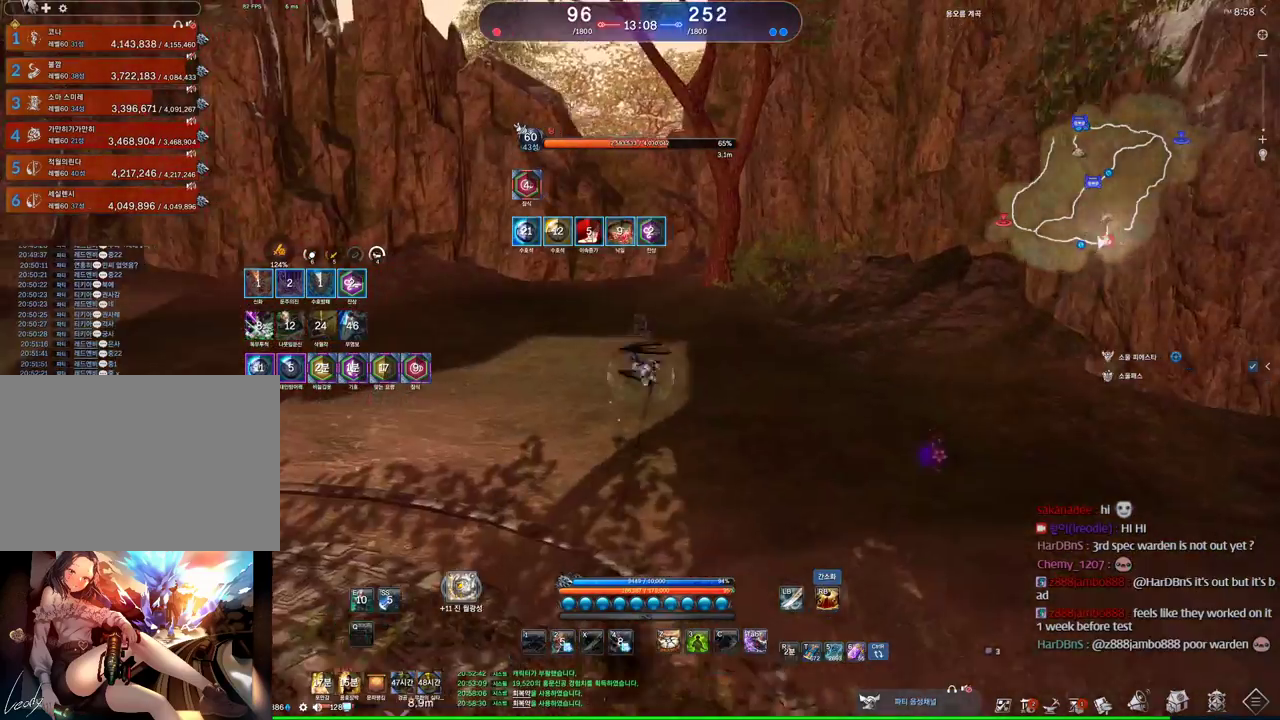
{"keys": ["c", "w"], "mouse": [], "events": [[500, "c", "down"]]}
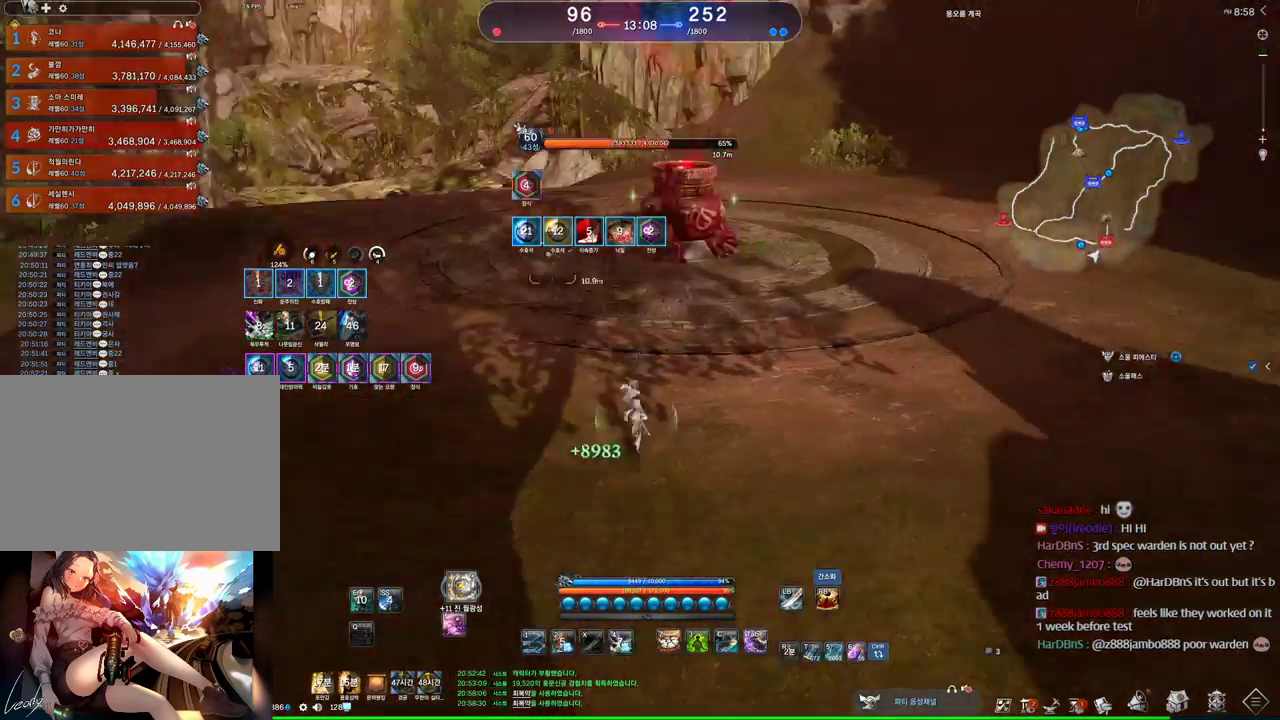
{"keys": [], "mouse": [], "events": [[67, "c", "up"], [134, "c", "down"], [200, "c", "up"], [334, "mouse_left", "down"], [334, "w", "up"], [467, "mouse_left", "up"]]}
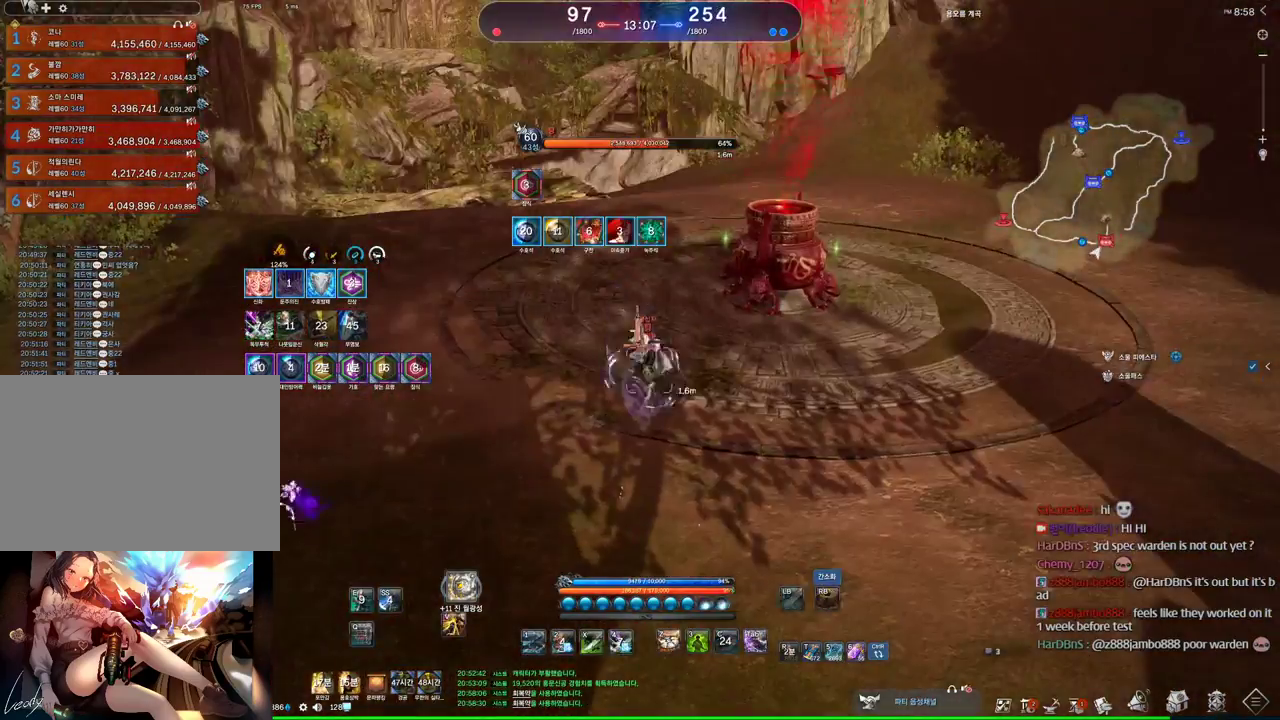
{"keys": ["d"], "mouse": [], "events": [[34, "4", "down"], [100, "4", "up"], [167, "2", "down"], [267, "2", "up"], [300, "d", "down"]]}
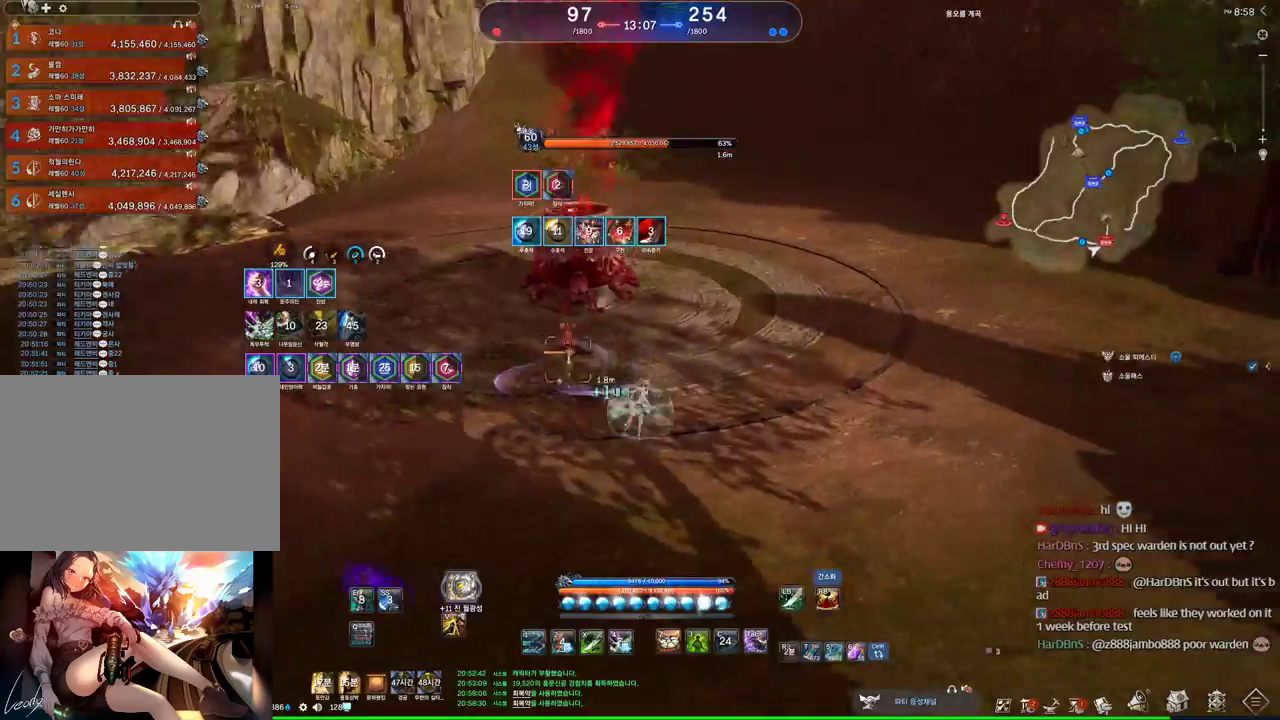
{"keys": [], "mouse": [], "events": [[167, "q", "down"], [300, "space", "down"], [467, "q", "up"], [467, "space", "up"], [500, "d", "up"]]}
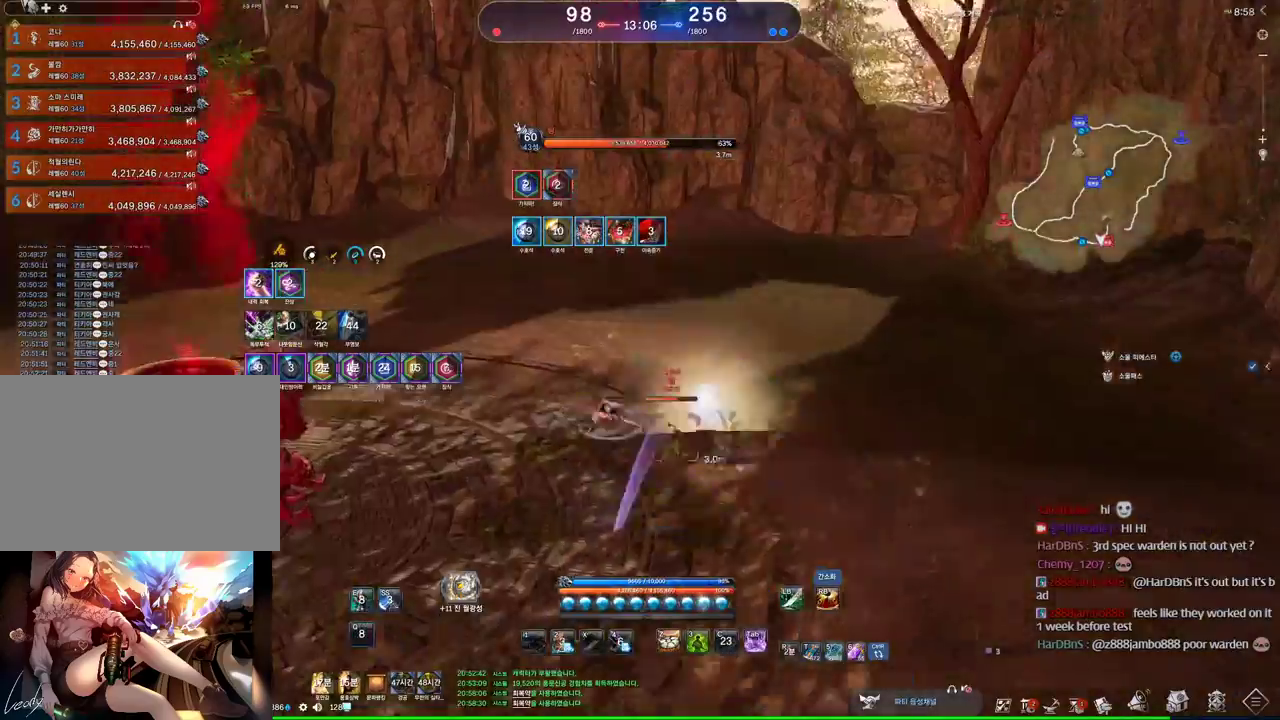
{"keys": ["2", "d"], "mouse": [], "events": [[200, "1", "down"], [300, "1", "up"], [334, "d", "down"], [467, "2", "down"]]}
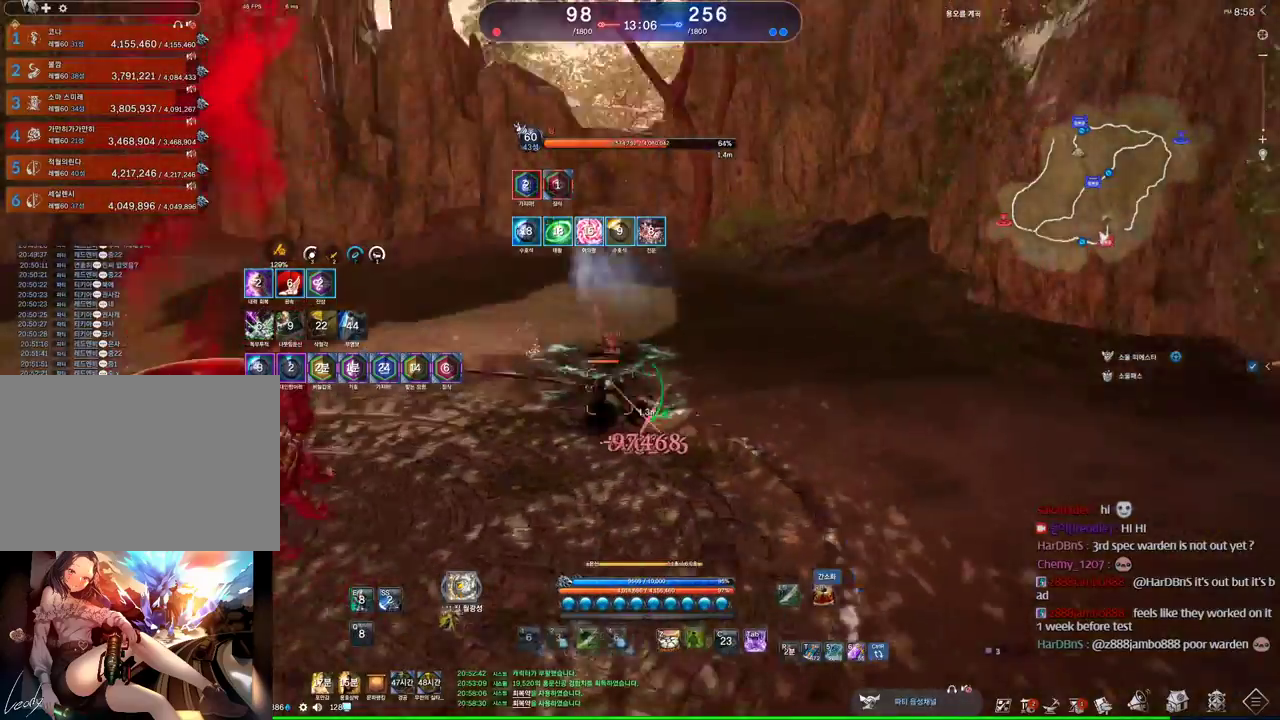
{"keys": ["d"], "mouse": [], "events": [[67, "2", "up"], [167, "2", "down"], [267, "2", "up"]]}